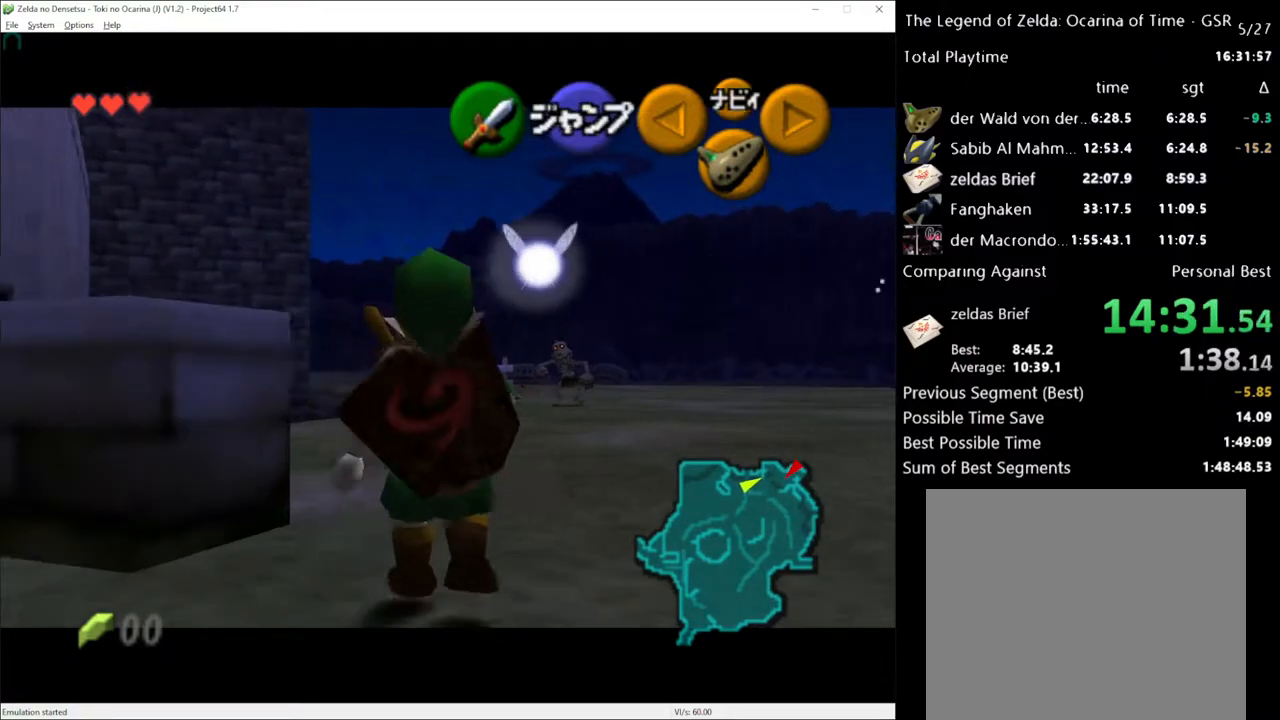
Gameplay with a controller (Xbox layout); each line is a JSON object with the inputs held at the frame after it. "events" lists button and stick changes between this image and that frame as [ms after this image, input, new state], when the widget could be followed in between. Not read: L1 L3 R1 R3.
{"buttons": [], "left_stick": "up", "right_stick": "center", "events": [[50, "left_stick", "left"], [83, "A", "down"], [217, "A", "up"], [217, "left_stick", "center"], [367, "left_stick", "up"]]}
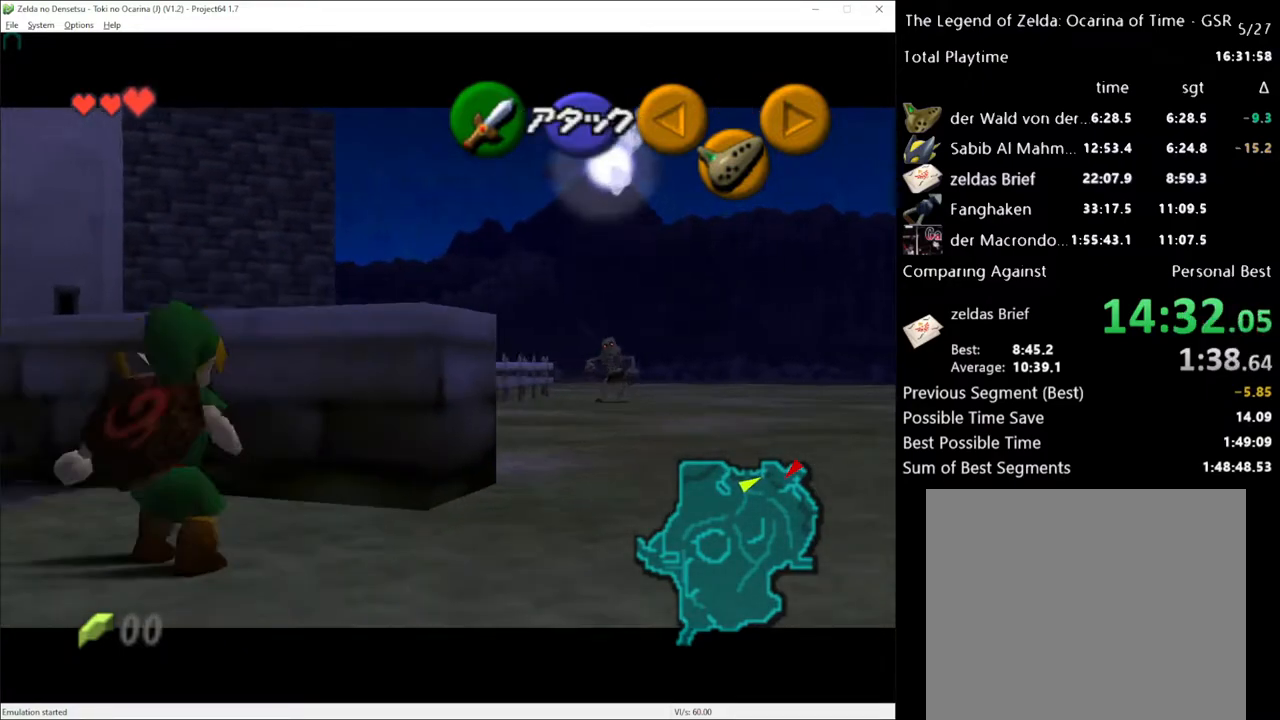
{"buttons": [], "left_stick": "center", "right_stick": "center", "events": [[400, "left_stick", "center"]]}
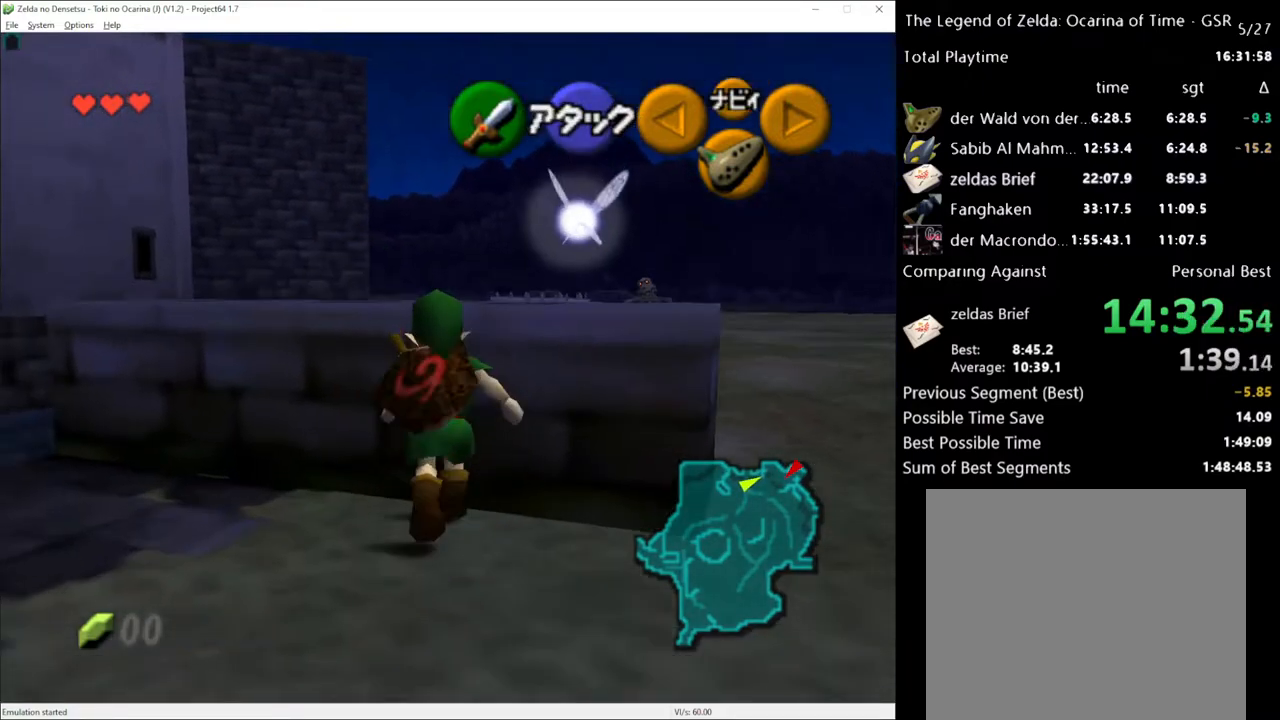
{"buttons": [], "left_stick": "center", "right_stick": "center", "events": [[283, "left_stick", "left"], [317, "A", "down"], [433, "left_stick", "center"], [467, "A", "up"]]}
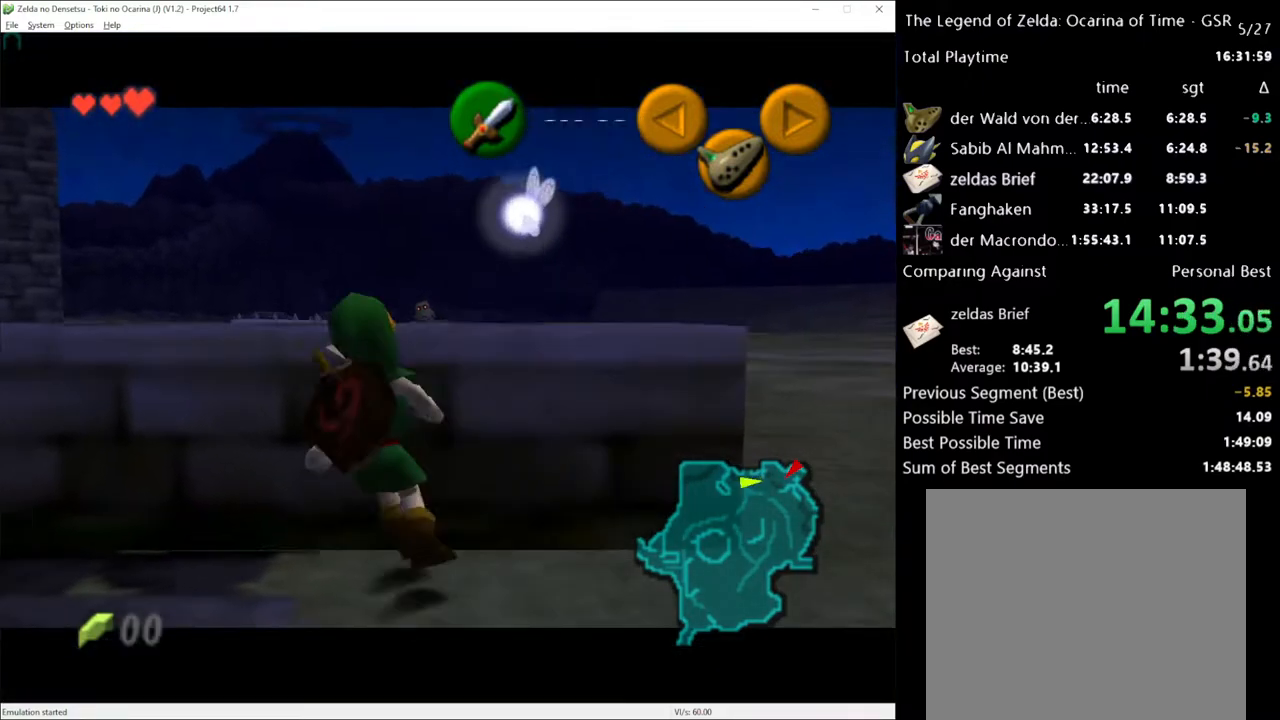
{"buttons": [], "left_stick": "center", "right_stick": "center", "events": [[333, "left_stick", "left"], [367, "A", "down"], [467, "A", "up"], [467, "left_stick", "center"]]}
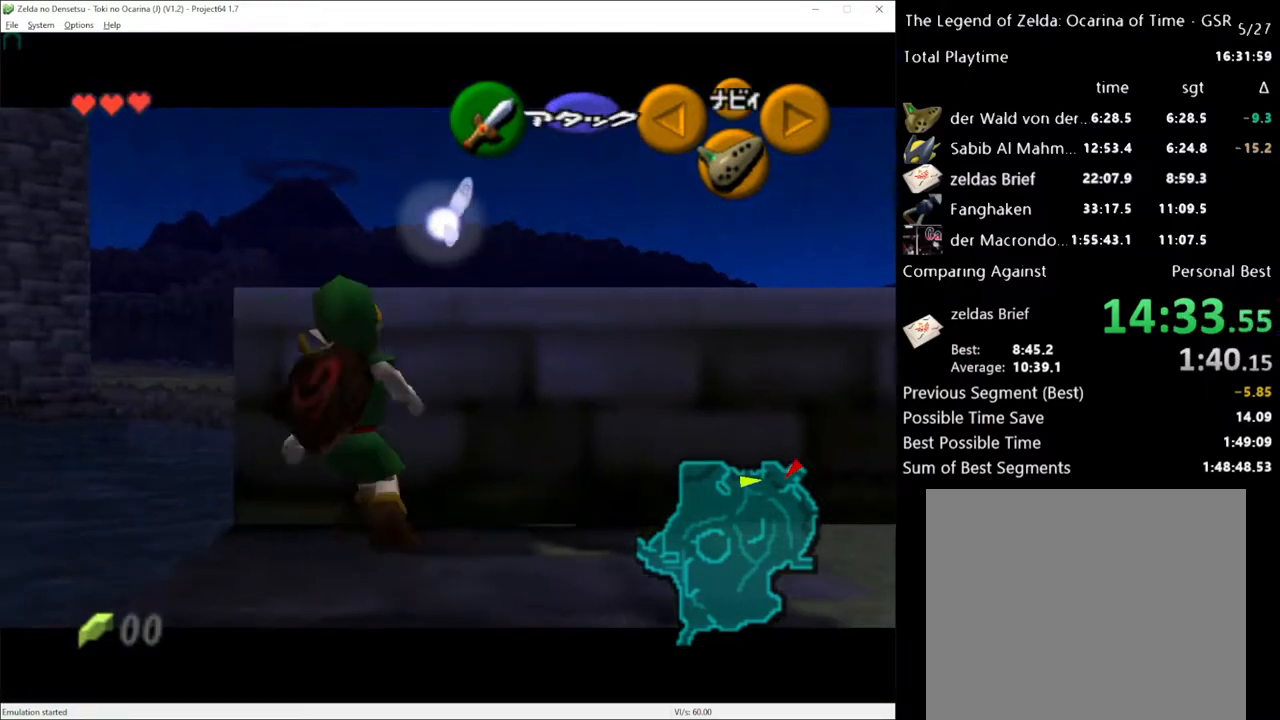
{"buttons": [], "left_stick": "center", "right_stick": "center", "events": []}
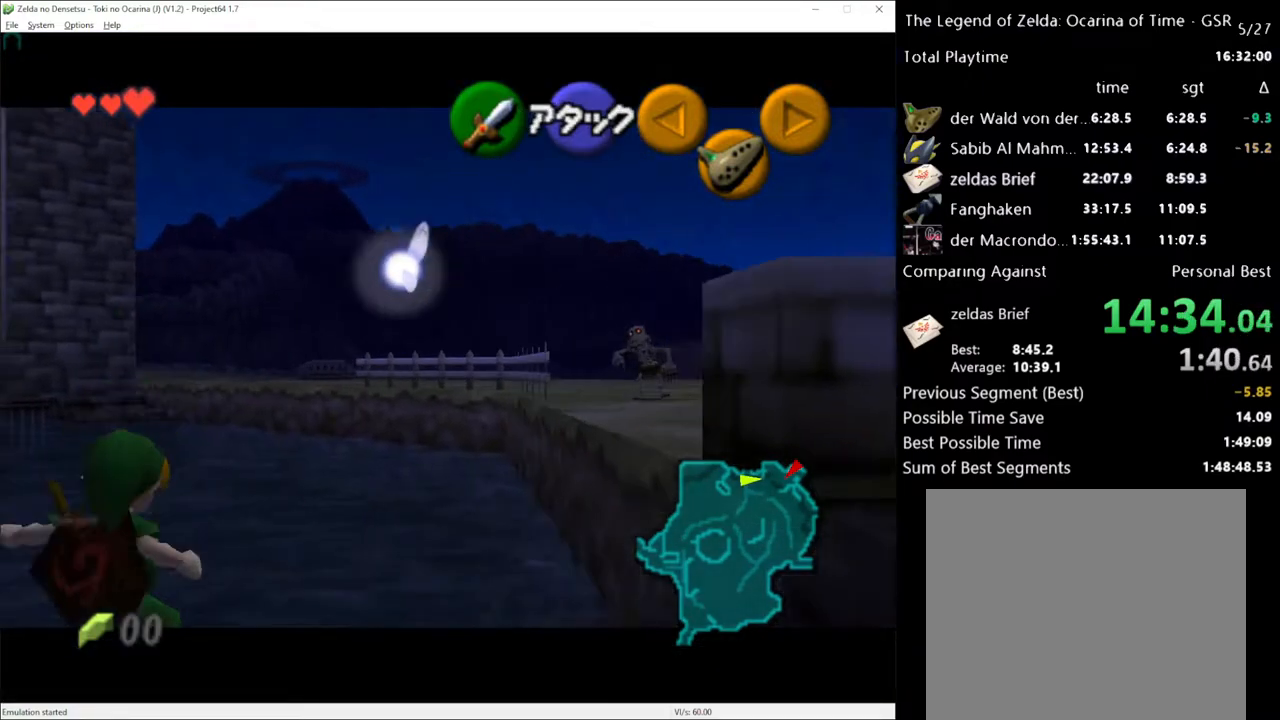
{"buttons": [], "left_stick": "up", "right_stick": "center", "events": [[50, "left_stick", "up"]]}
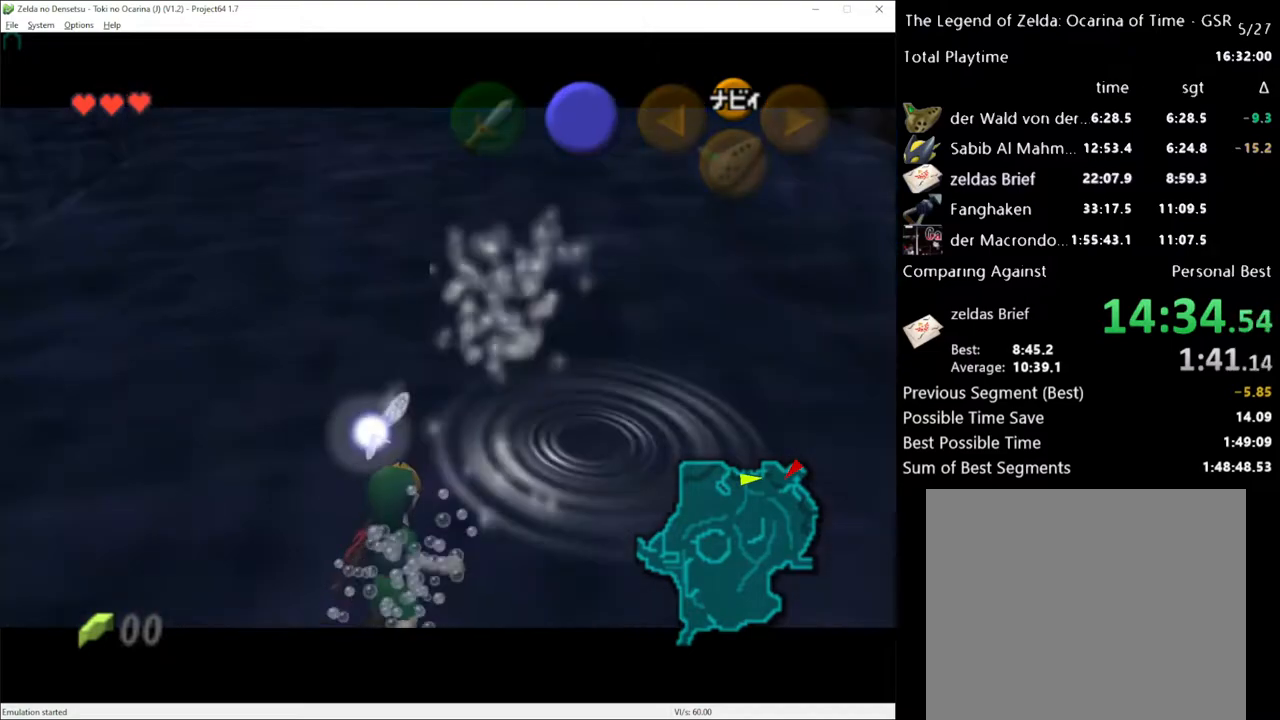
{"buttons": [], "left_stick": "up", "right_stick": "center", "events": []}
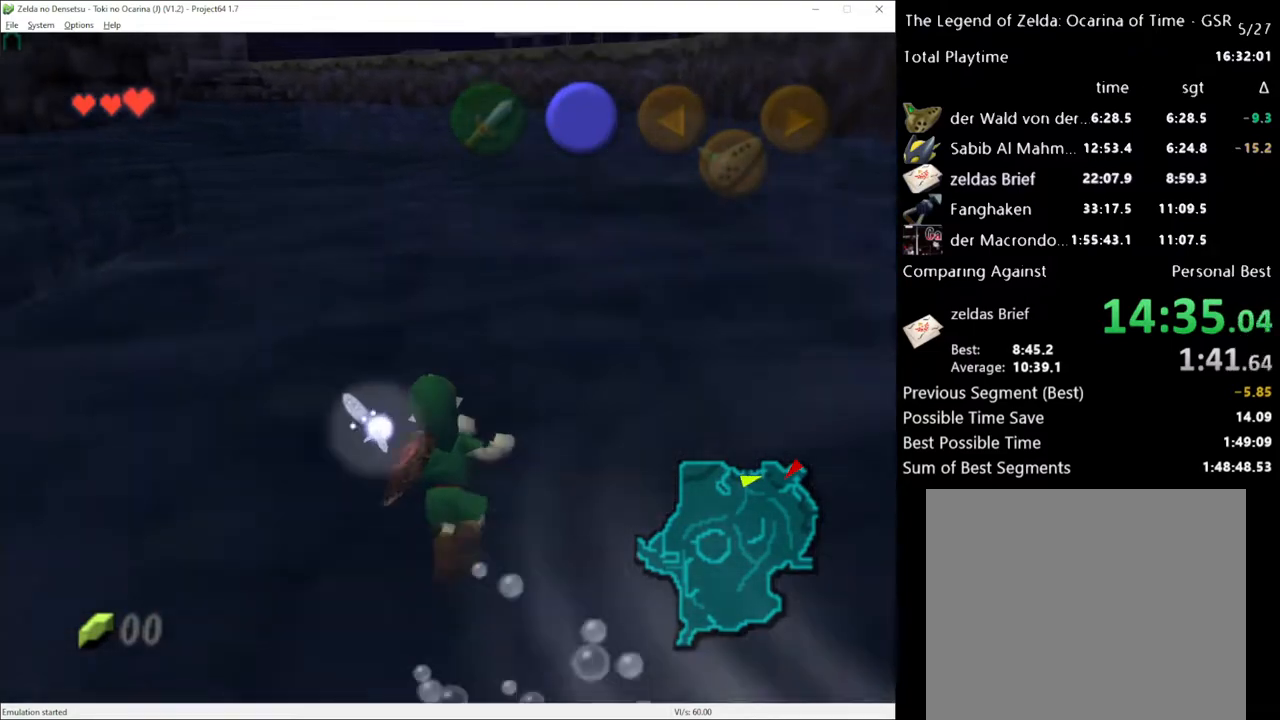
{"buttons": [], "left_stick": "up", "right_stick": "center", "events": [[267, "left_stick", "up-left"], [433, "left_stick", "up"]]}
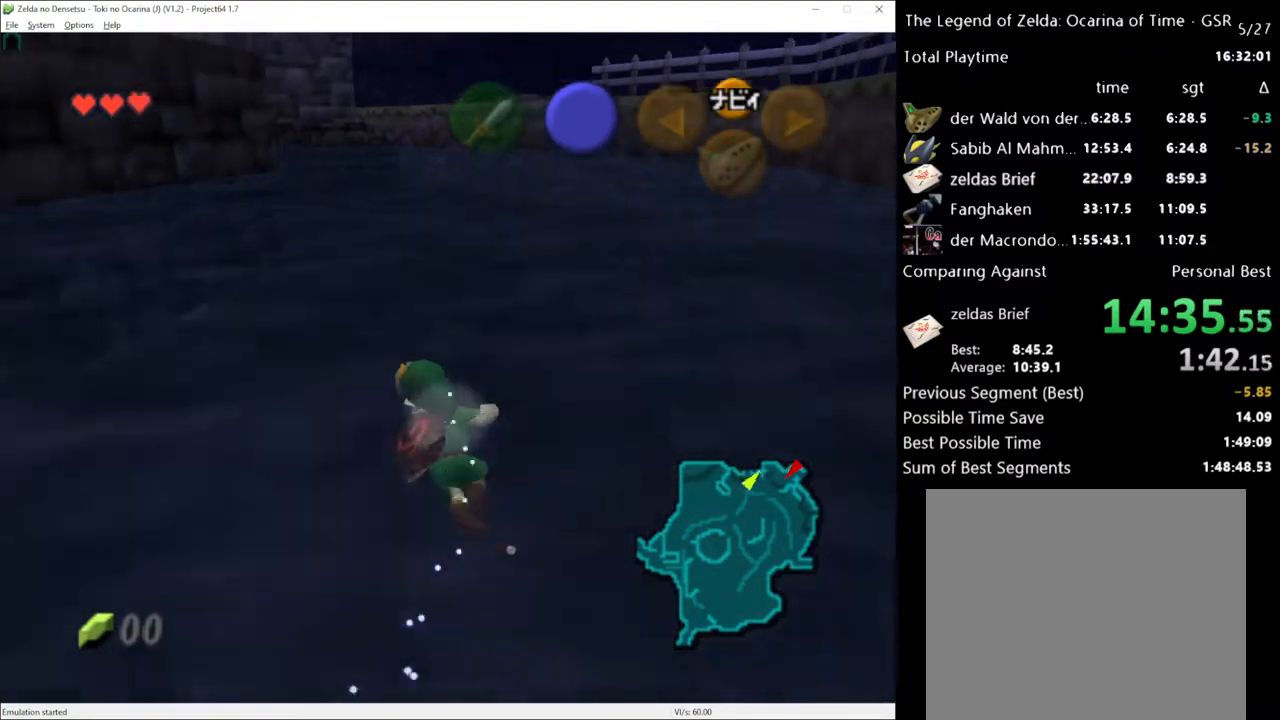
{"buttons": [], "left_stick": "up", "right_stick": "center", "events": []}
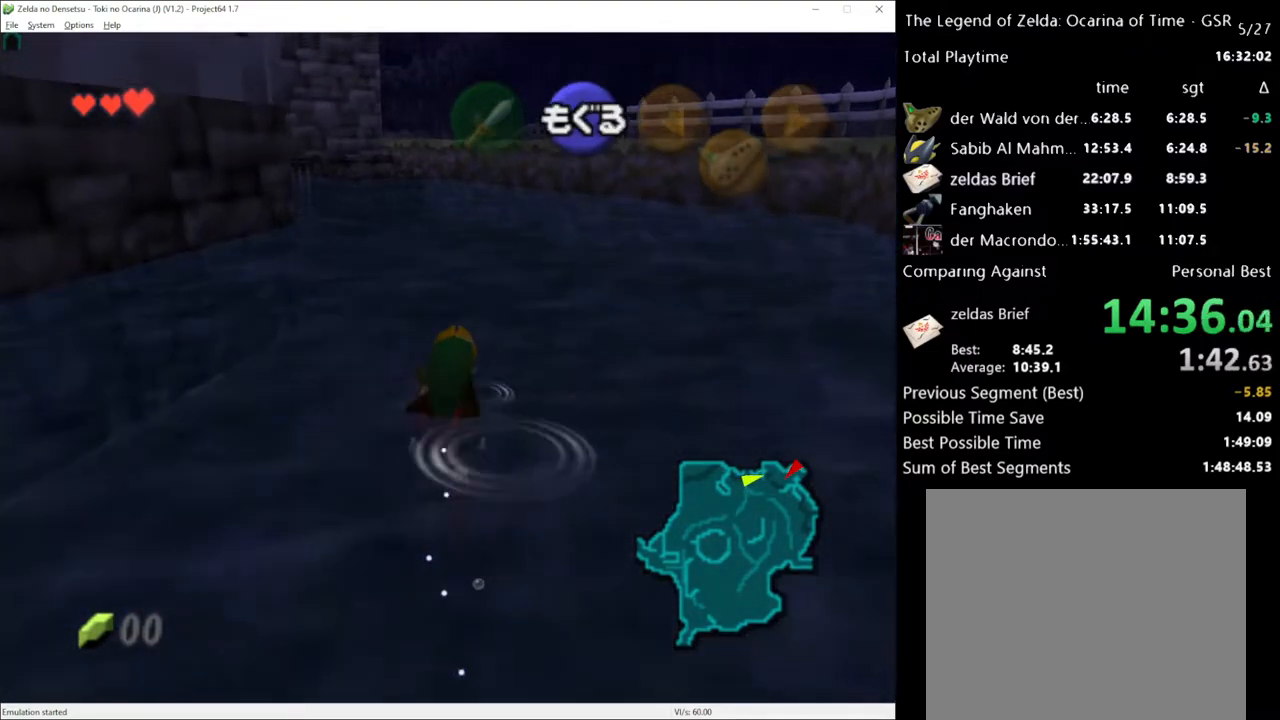
{"buttons": [], "left_stick": "up", "right_stick": "center", "events": [[333, "X", "down"], [433, "X", "up"]]}
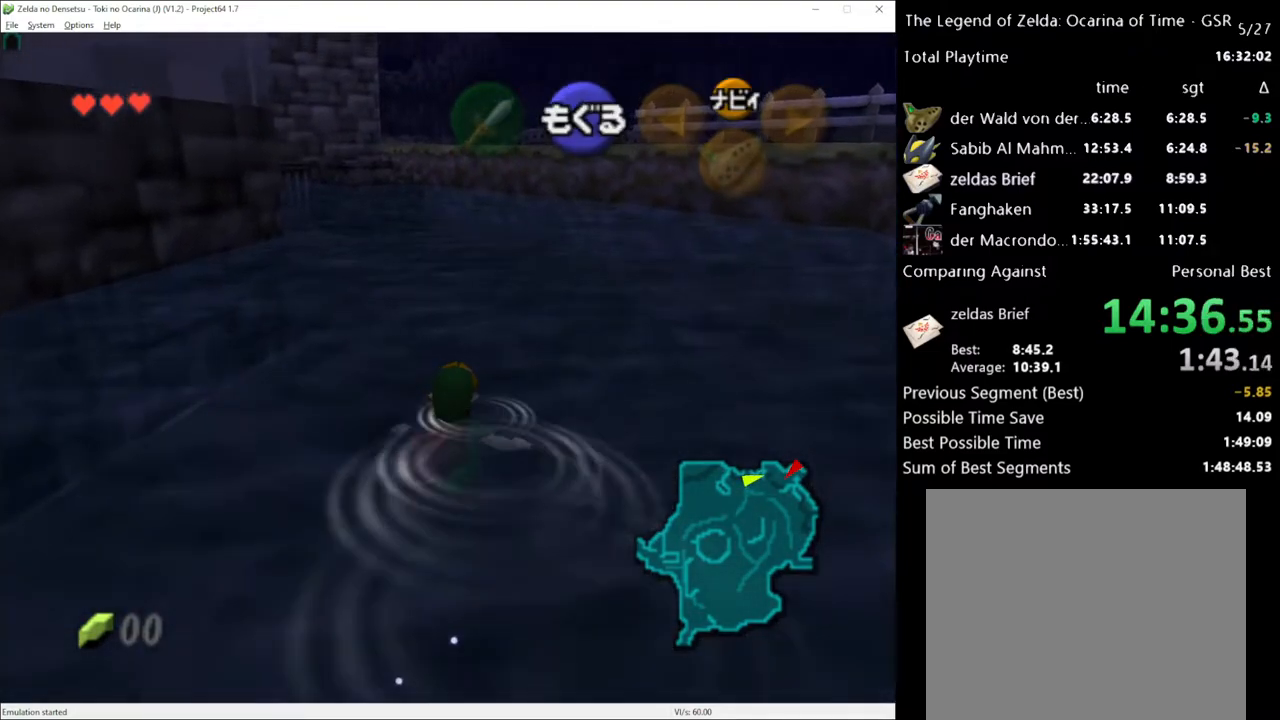
{"buttons": [], "left_stick": "up", "right_stick": "center", "events": [[33, "X", "down"], [117, "X", "up"], [183, "X", "down"], [283, "X", "up"], [367, "X", "down"], [417, "X", "up"]]}
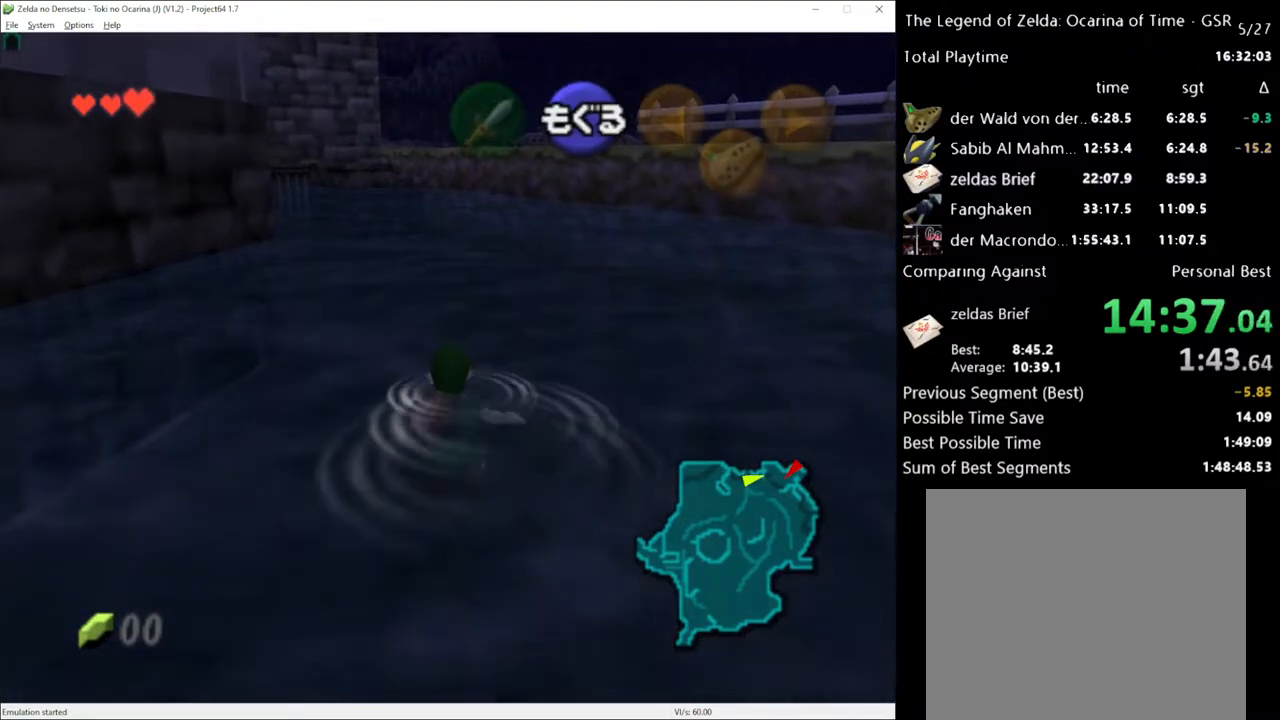
{"buttons": [], "left_stick": "up", "right_stick": "center", "events": [[17, "X", "down"], [83, "X", "up"], [150, "X", "down"], [217, "X", "up"], [317, "X", "down"], [333, "X", "up"], [433, "X", "down"], [500, "X", "up"]]}
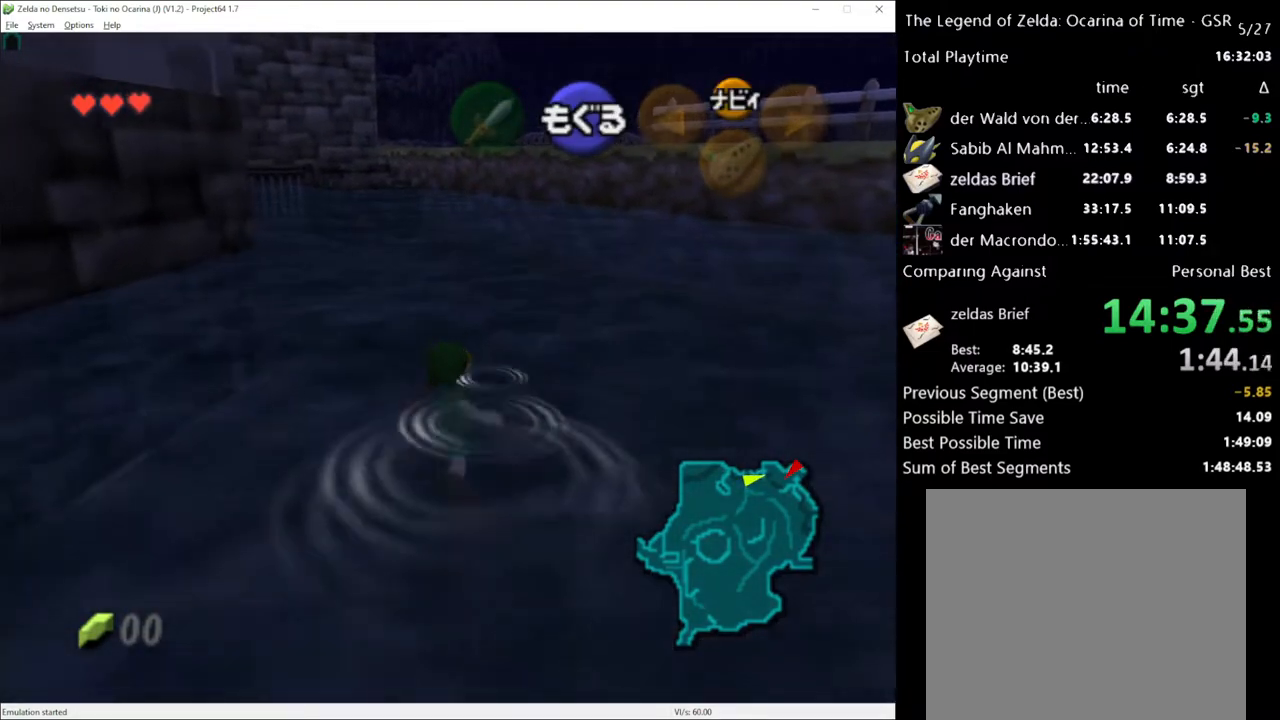
{"buttons": ["X"], "left_stick": "up", "right_stick": "center", "events": [[50, "X", "down"], [117, "X", "up"], [217, "X", "down"], [267, "X", "up"], [333, "X", "down"], [400, "X", "up"], [500, "X", "down"]]}
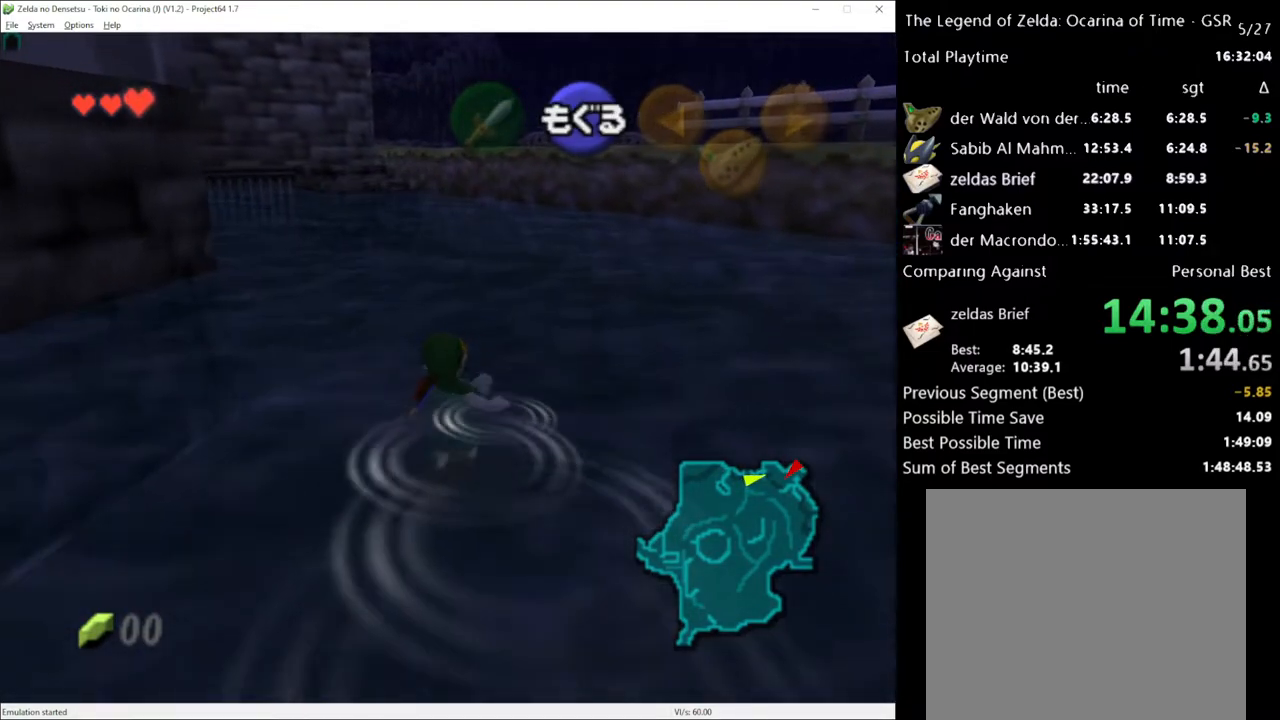
{"buttons": [], "left_stick": "up", "right_stick": "center", "events": [[50, "X", "up"], [117, "X", "down"], [217, "X", "up"], [283, "X", "down"], [333, "X", "up"], [433, "X", "down"], [500, "X", "up"]]}
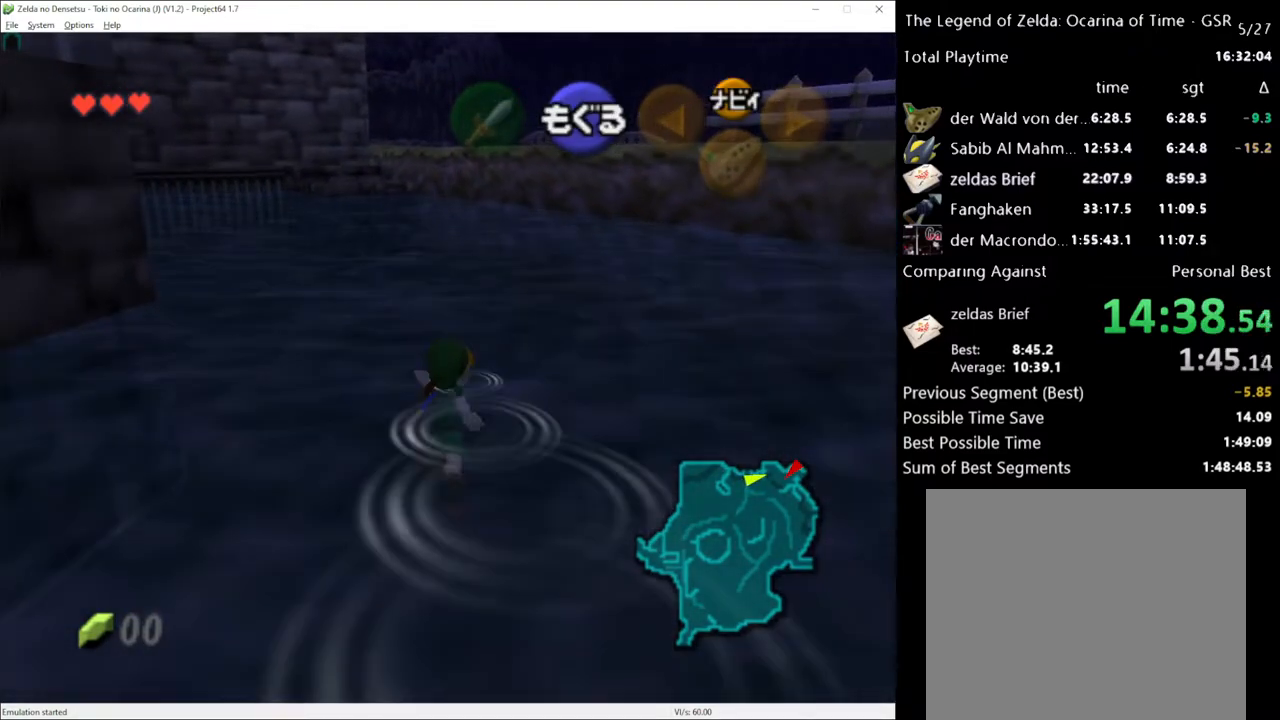
{"buttons": ["X"], "left_stick": "up", "right_stick": "center", "events": [[83, "X", "down"], [117, "X", "up"], [217, "X", "down"], [283, "X", "up"], [367, "X", "down"], [433, "X", "up"], [500, "X", "down"]]}
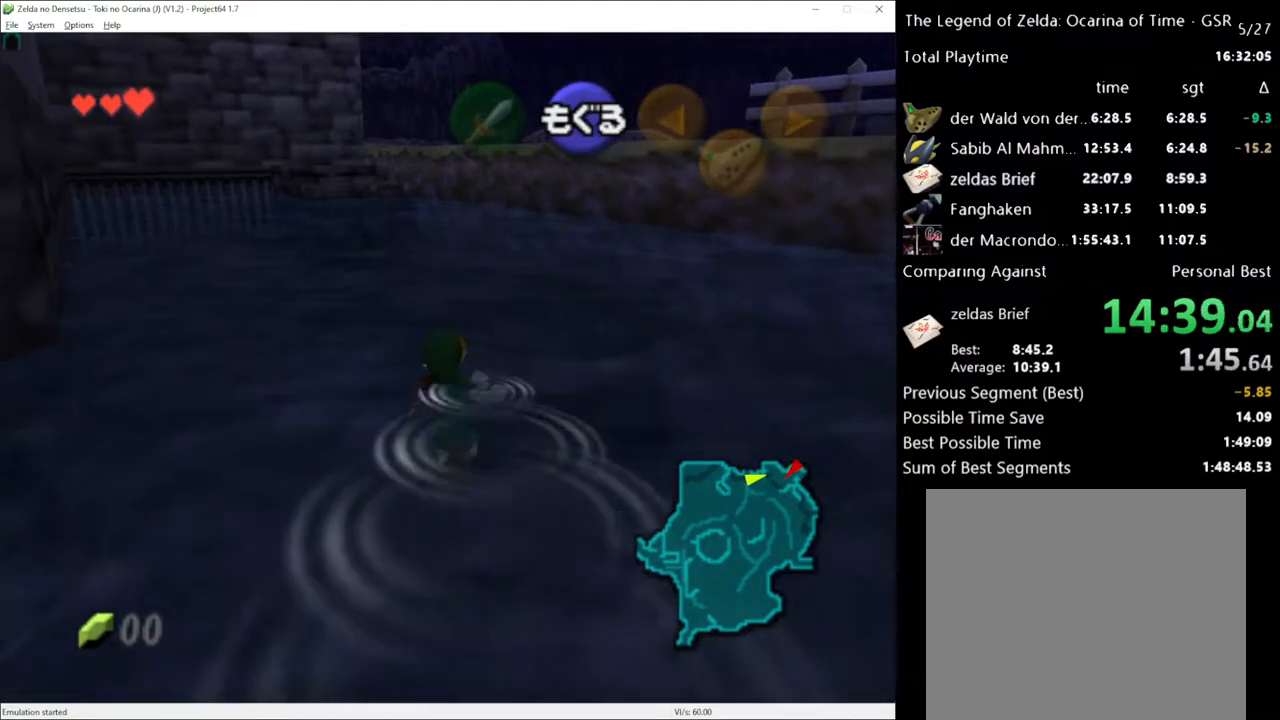
{"buttons": [], "left_stick": "up", "right_stick": "center", "events": [[50, "X", "up"], [117, "X", "down"], [217, "X", "up"], [250, "X", "down"], [333, "X", "up"], [400, "X", "down"], [433, "X", "up"]]}
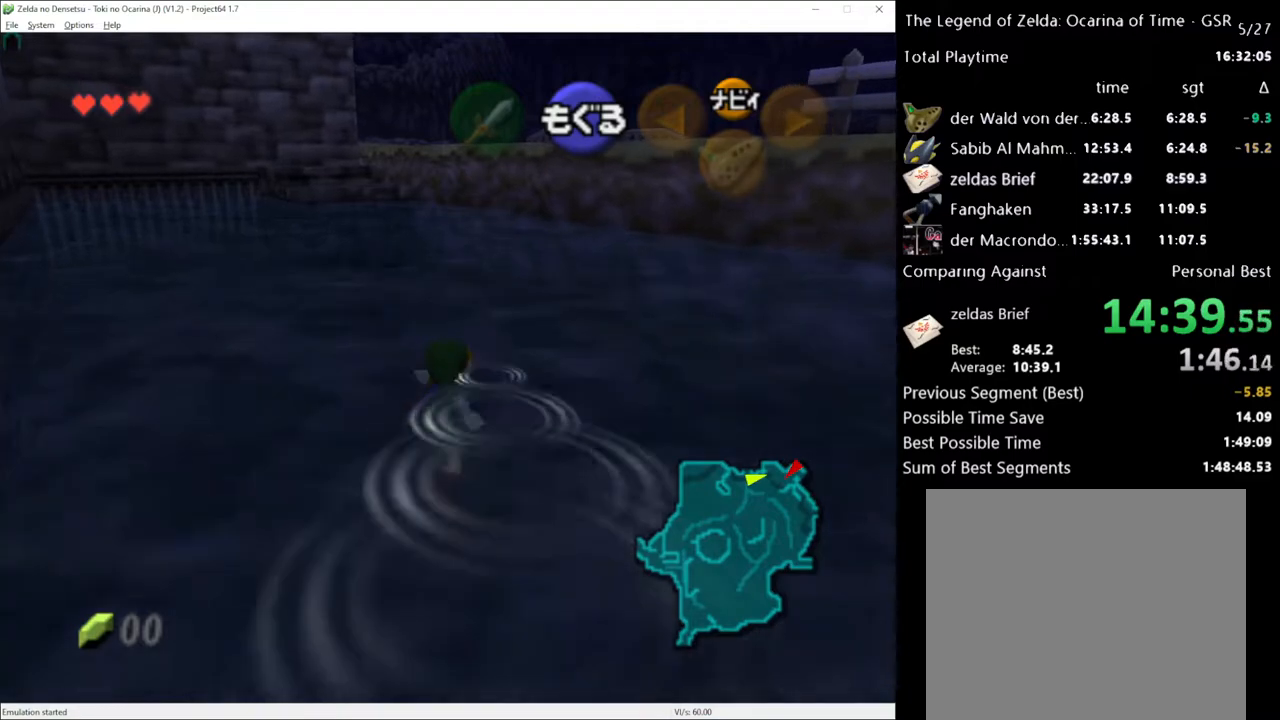
{"buttons": [], "left_stick": "up", "right_stick": "center", "events": [[33, "X", "down"], [83, "X", "up"], [150, "X", "down"], [217, "X", "up"], [300, "X", "down"], [367, "X", "up"], [433, "X", "down"], [500, "X", "up"]]}
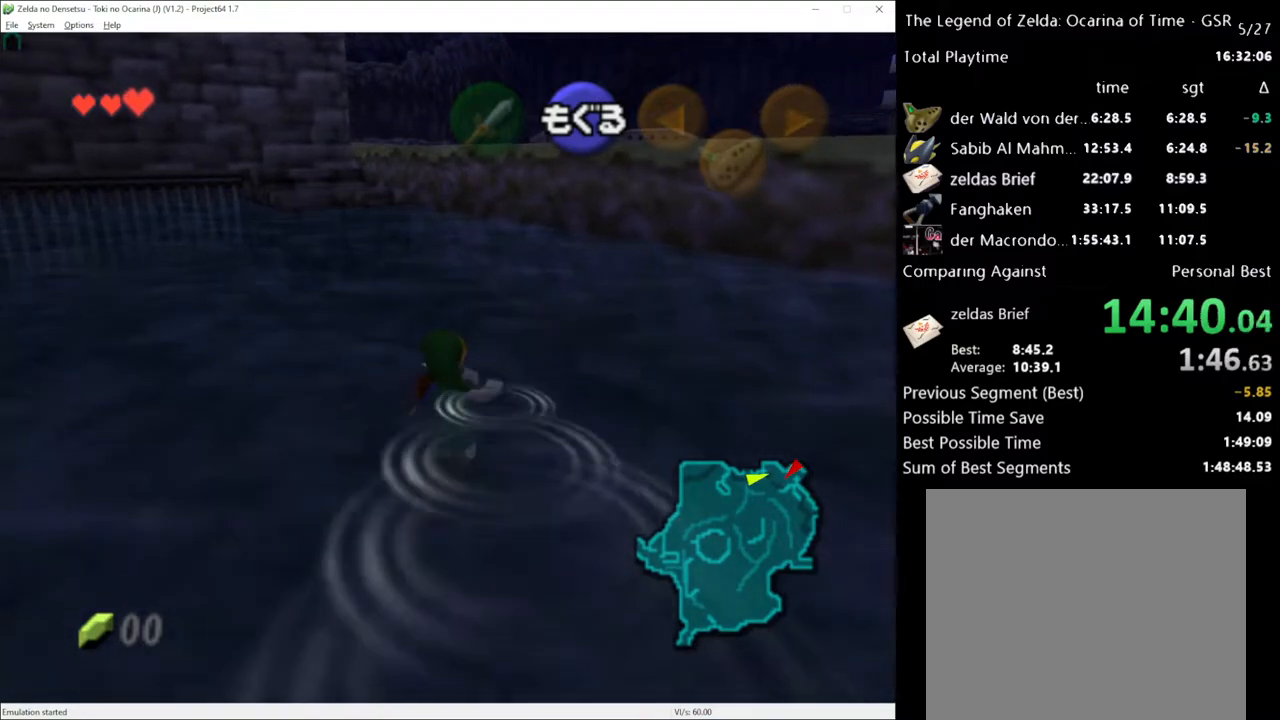
{"buttons": [], "left_stick": "up", "right_stick": "center", "events": [[83, "X", "down"], [150, "X", "up"], [217, "X", "down"], [300, "X", "up"], [367, "X", "down"], [467, "X", "up"]]}
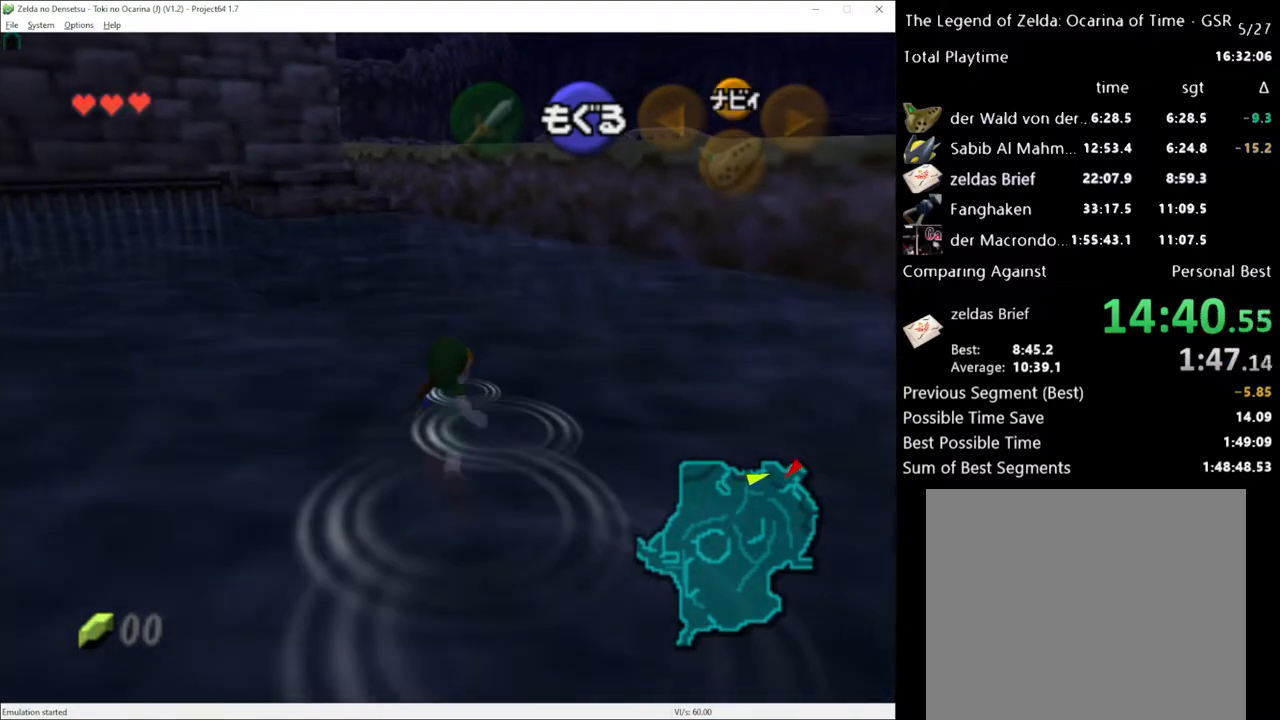
{"buttons": [], "left_stick": "up", "right_stick": "center", "events": [[33, "X", "down"], [117, "X", "up"], [217, "X", "down"], [267, "X", "up"], [367, "X", "down"], [433, "X", "up"]]}
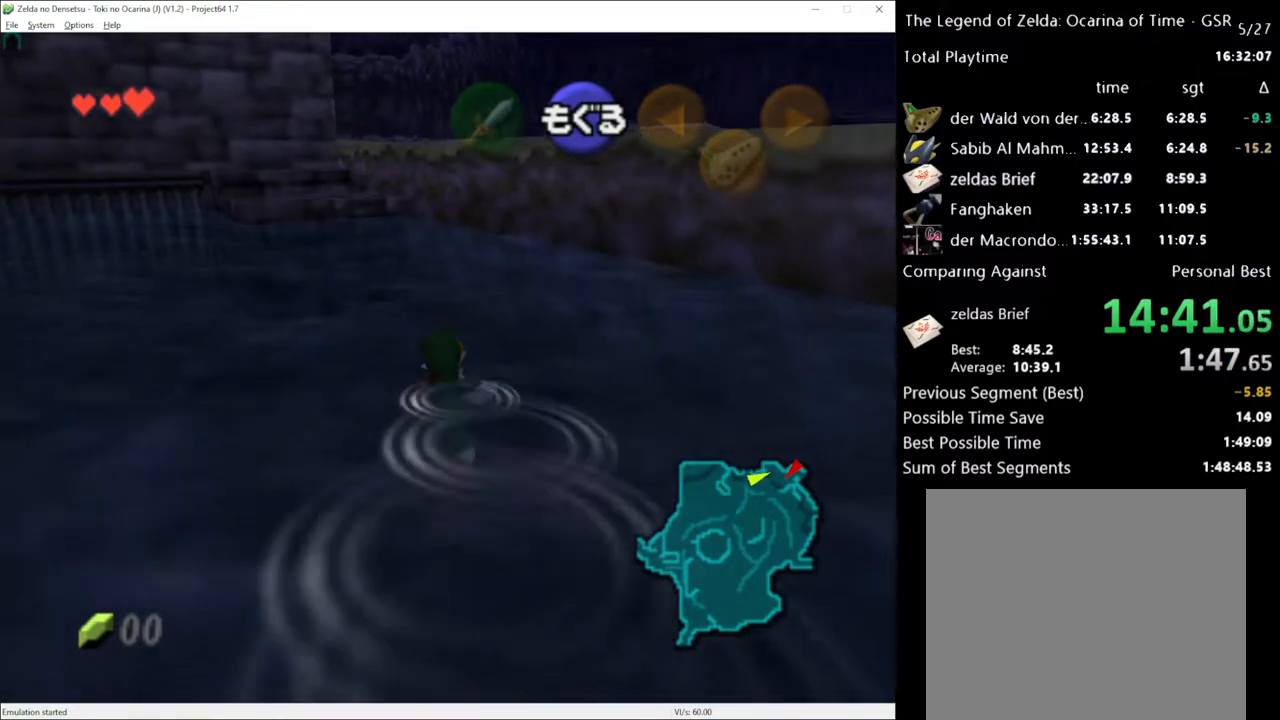
{"buttons": ["X"], "left_stick": "up", "right_stick": "center", "events": [[17, "X", "down"], [83, "X", "up"], [183, "X", "down"], [250, "X", "up"], [333, "X", "down"], [400, "X", "up"], [500, "X", "down"]]}
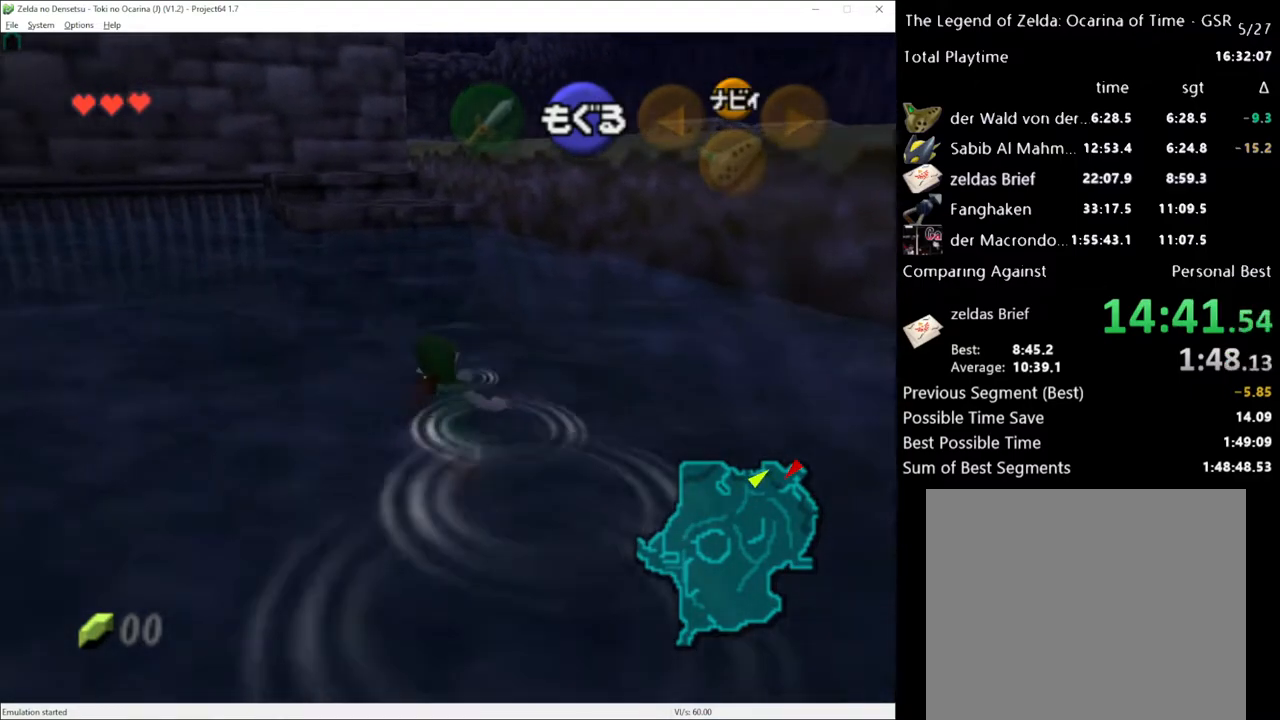
{"buttons": ["X"], "left_stick": "up", "right_stick": "center", "events": [[50, "X", "up"], [117, "X", "down"], [217, "X", "up"], [300, "X", "down"], [367, "X", "up"], [467, "X", "down"]]}
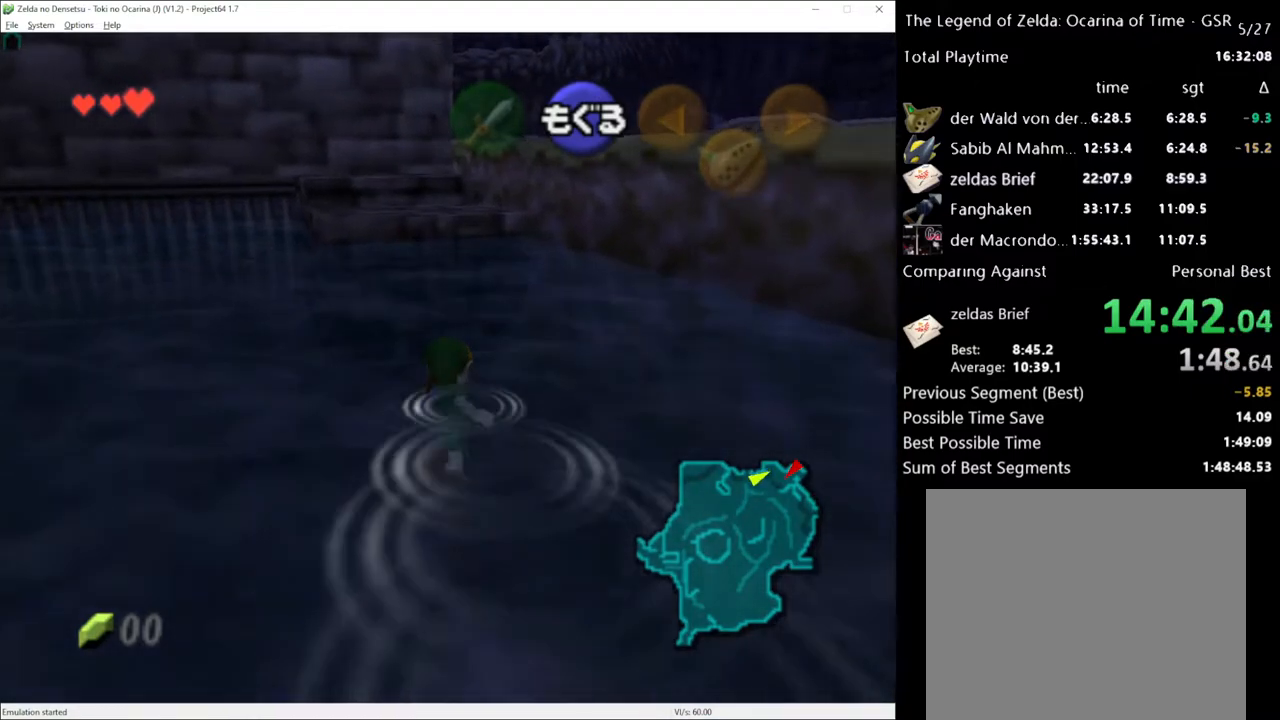
{"buttons": [], "left_stick": "up", "right_stick": "center", "events": [[33, "X", "up"], [100, "X", "down"], [150, "X", "up"], [250, "X", "down"], [317, "X", "up"], [400, "X", "down"], [500, "X", "up"]]}
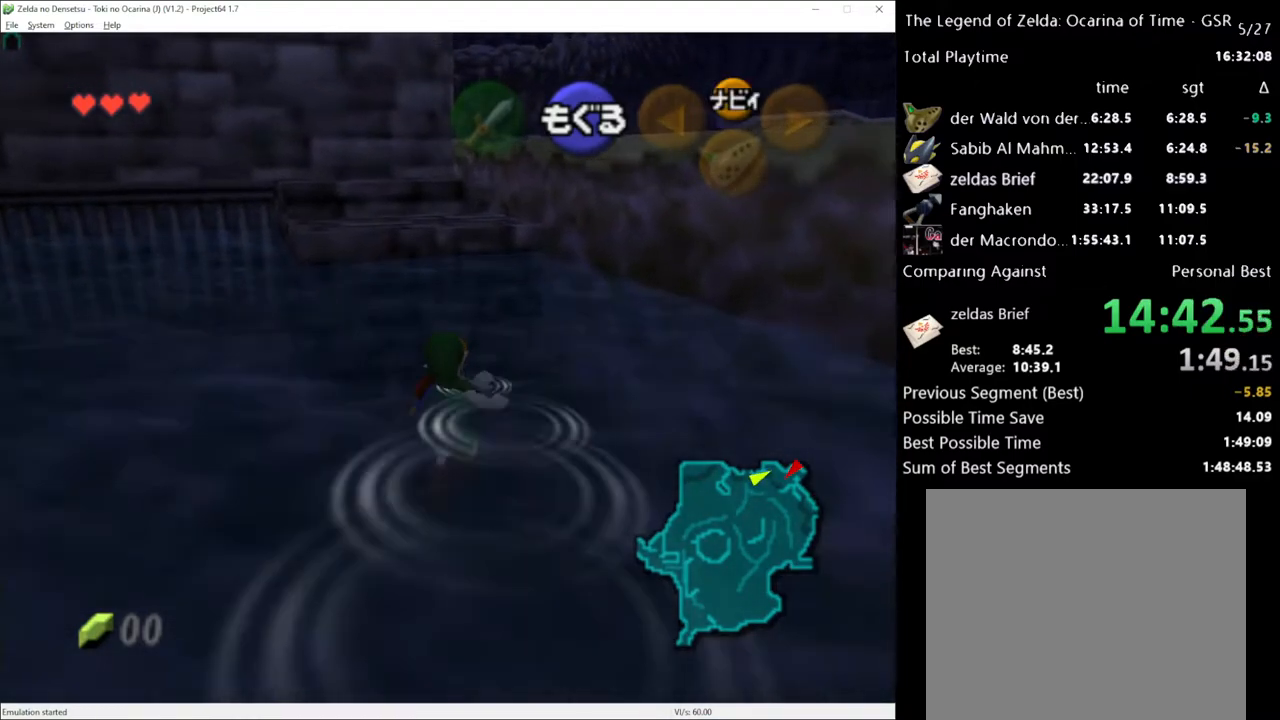
{"buttons": [], "left_stick": "up", "right_stick": "center", "events": [[50, "X", "down"], [150, "X", "up"], [250, "X", "down"], [300, "X", "up"], [467, "X", "down"], [500, "X", "up"]]}
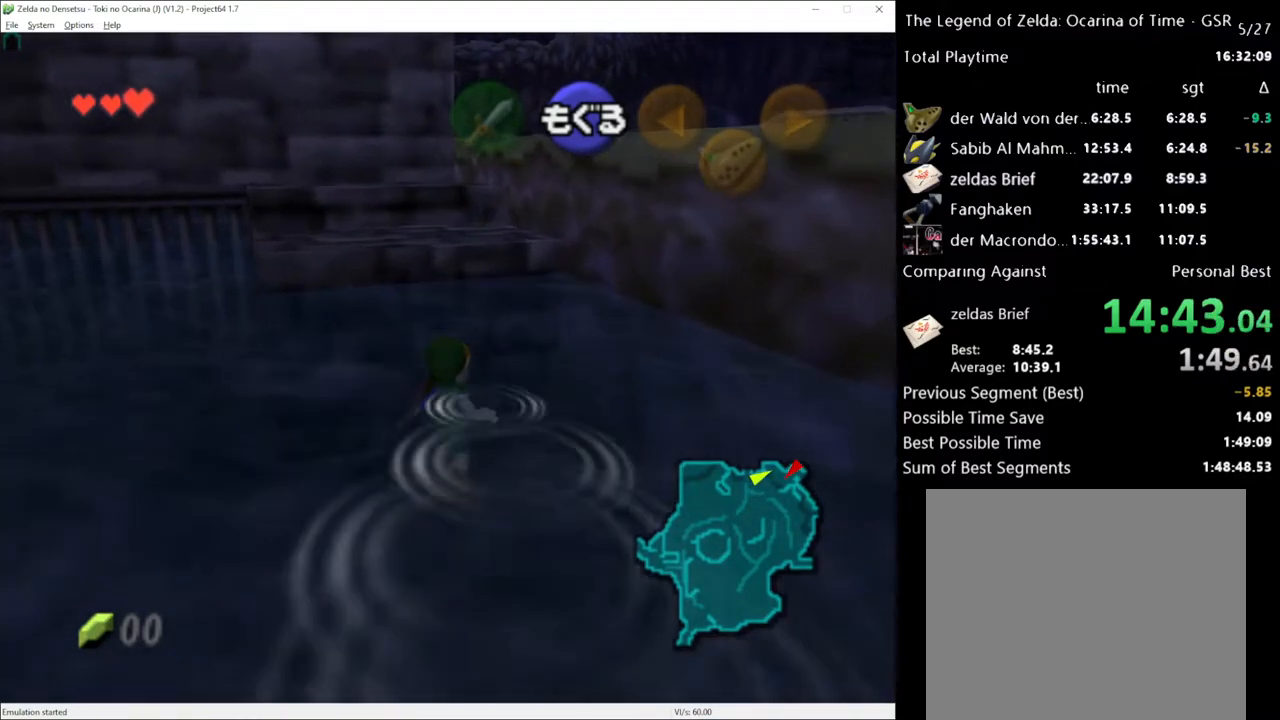
{"buttons": [], "left_stick": "up", "right_stick": "center", "events": [[83, "X", "down"], [150, "X", "up"], [250, "X", "down"], [350, "X", "up"], [400, "X", "down"], [500, "X", "up"]]}
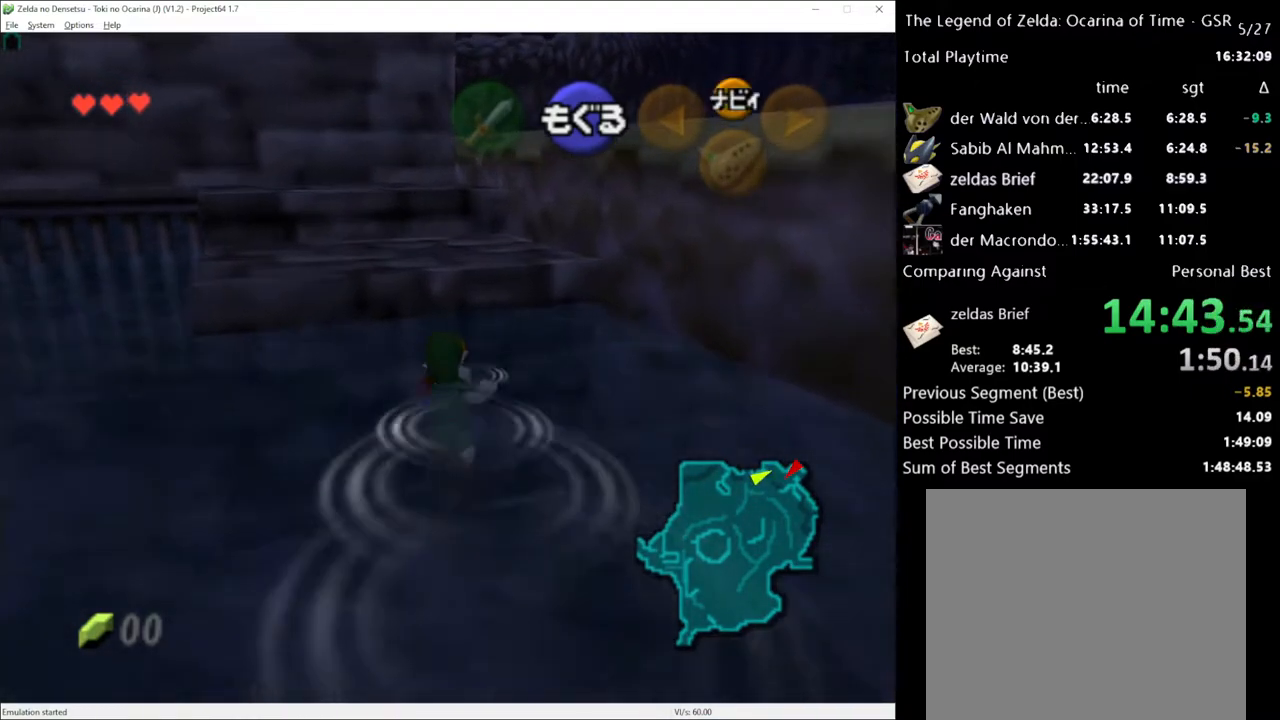
{"buttons": [], "left_stick": "up", "right_stick": "center", "events": [[83, "X", "down"], [183, "X", "up"]]}
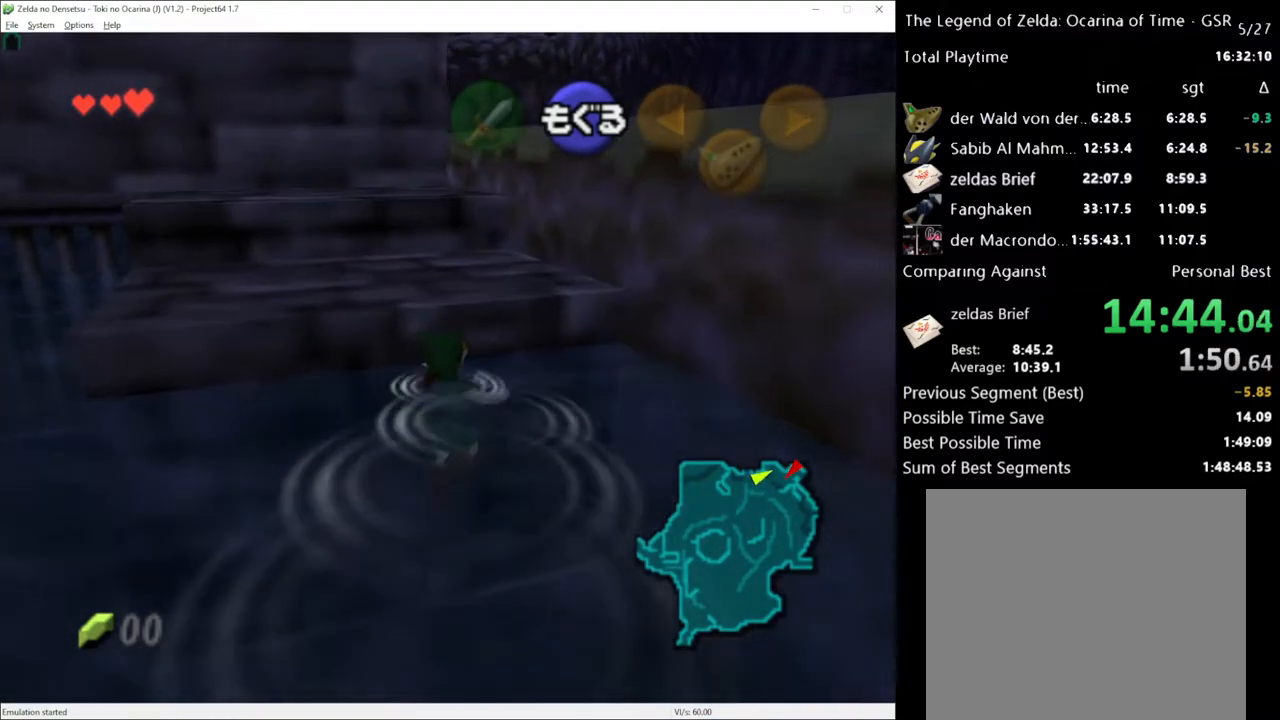
{"buttons": [], "left_stick": "up", "right_stick": "center", "events": []}
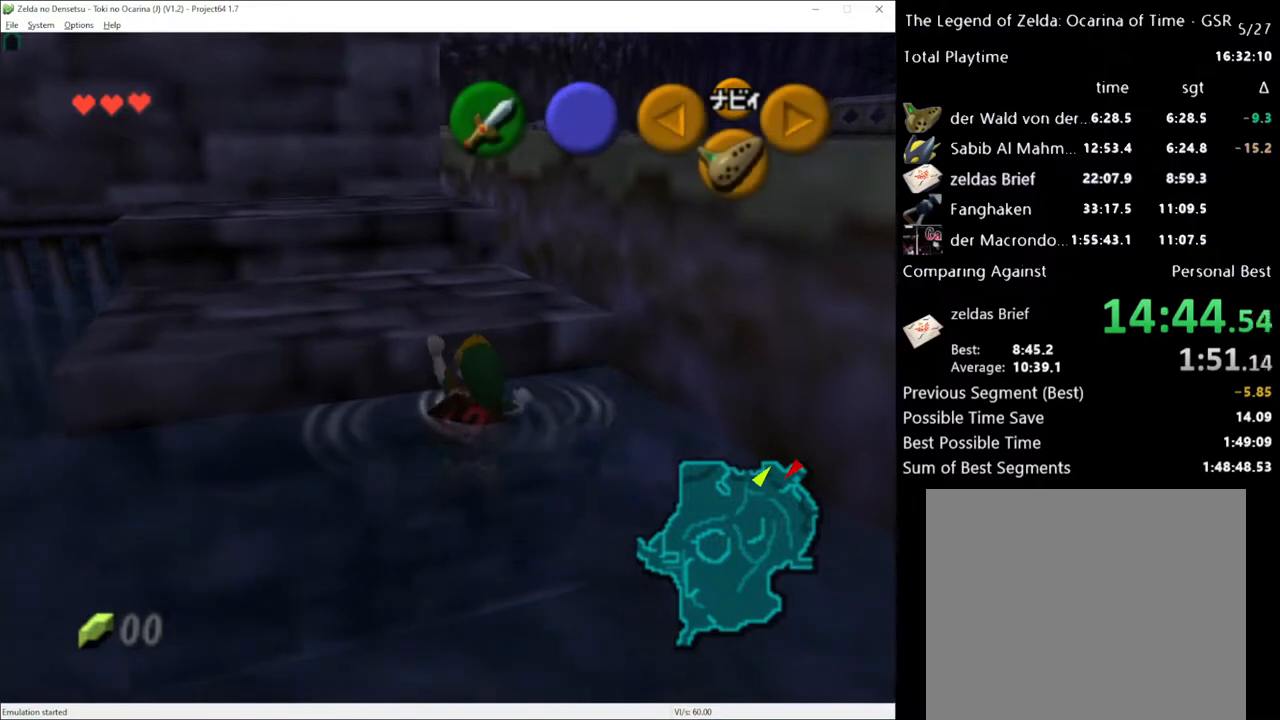
{"buttons": [], "left_stick": "up", "right_stick": "center", "events": []}
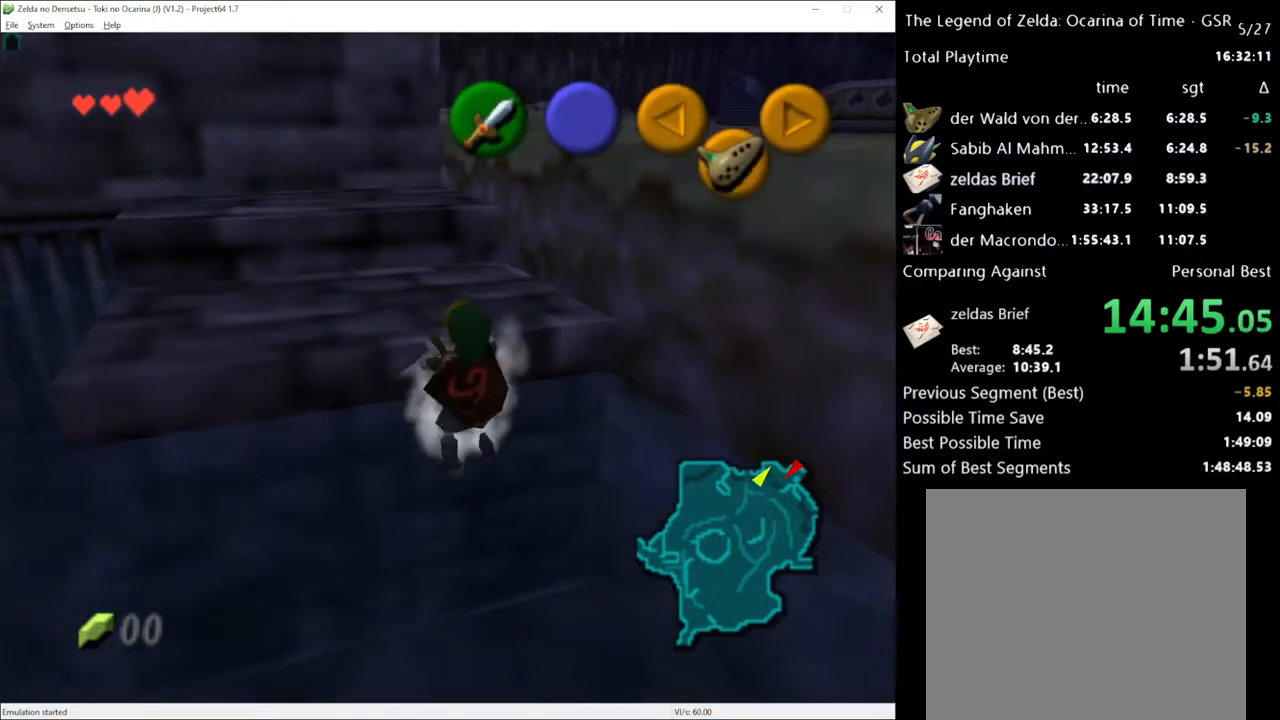
{"buttons": [], "left_stick": "up", "right_stick": "center", "events": []}